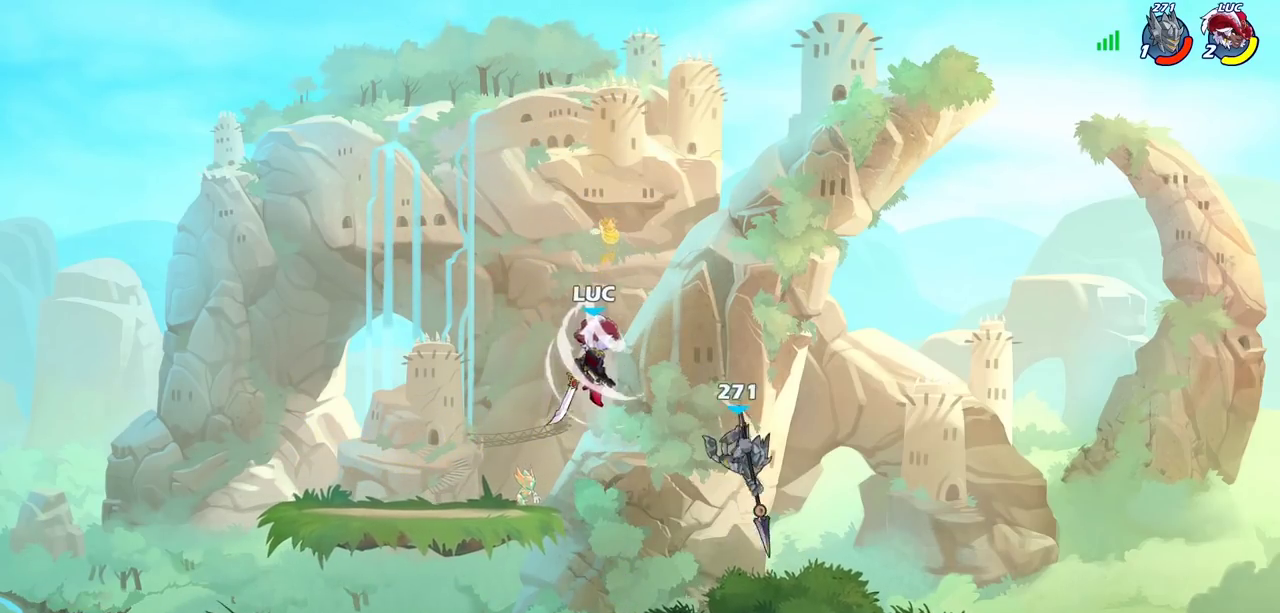
Gameplay with a controller (PlayStation layout); each line is a JSON object with the inputs held at the frame after it (dt_ms = milliseconds from this image to that frame). "events" lists button and stick changes between this image and that frame as [ms after this image, input, new state], when the widget could be followed in between. Not read: R1.
{"dt_ms": 300, "buttons": [], "left_stick": "right", "right_stick": "center", "events": []}
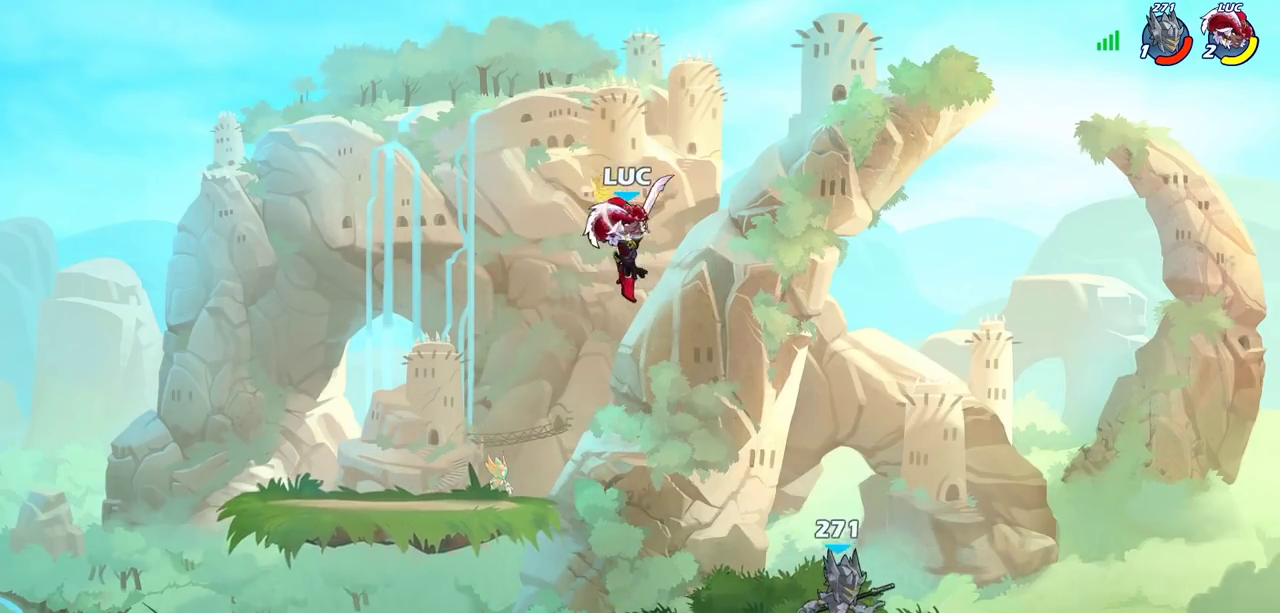
{"dt_ms": 900, "buttons": [], "left_stick": "right", "right_stick": "center", "events": [[67, "CROSS", "down"], [83, "left_stick", "center"], [217, "CROSS", "up"], [233, "left_stick", "left"], [300, "left_stick", "down-left"], [833, "left_stick", "right"]]}
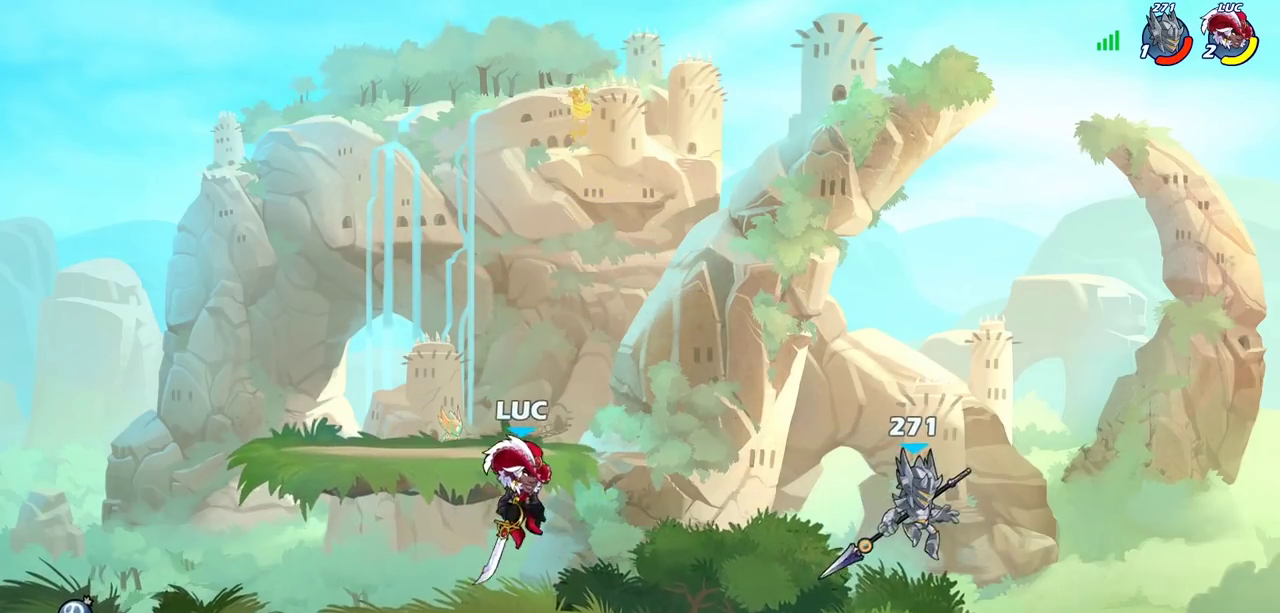
{"dt_ms": 300, "buttons": ["CROSS"], "left_stick": "right", "right_stick": "center", "events": [[200, "CROSS", "down"]]}
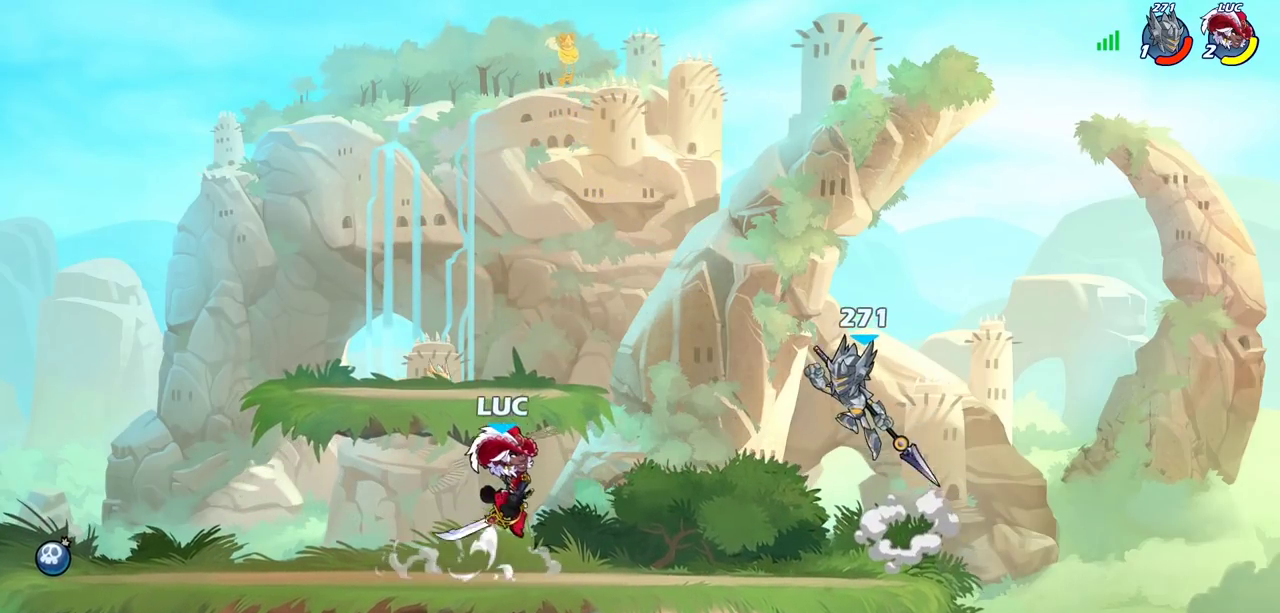
{"dt_ms": 400, "buttons": ["SQUARE"], "left_stick": "down", "right_stick": "center", "events": [[50, "CROSS", "up"], [67, "left_stick", "center"], [200, "R2", "down"], [283, "left_stick", "down"], [317, "SQUARE", "down"], [400, "R2", "up"]]}
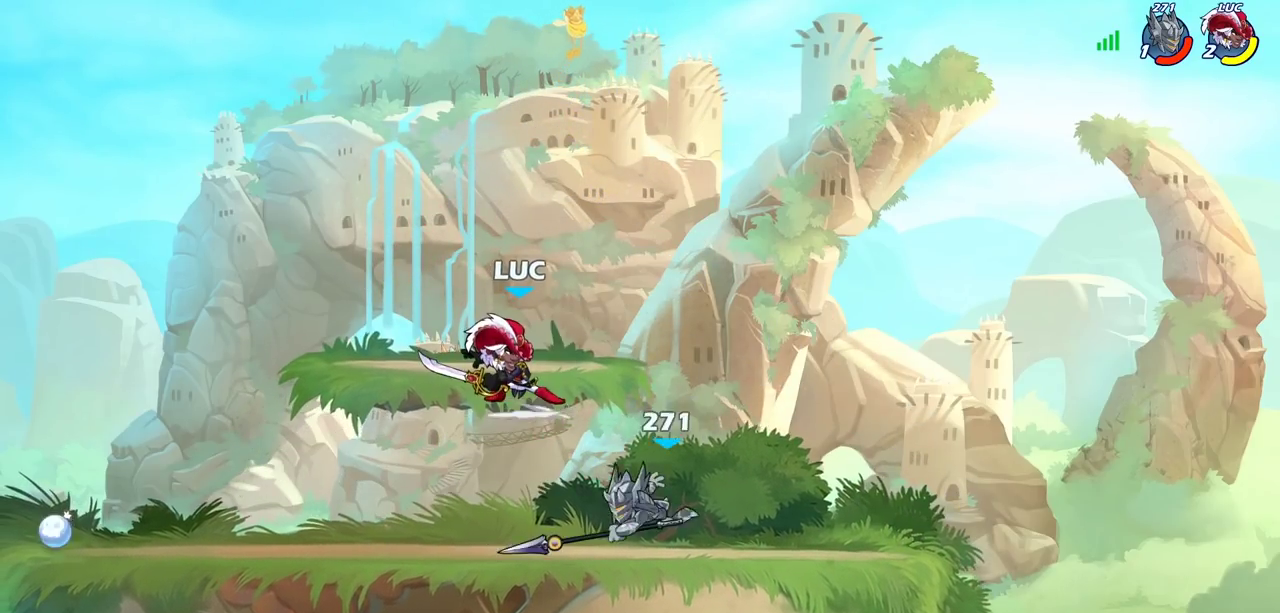
{"dt_ms": 600, "buttons": ["CROSS"], "left_stick": "left", "right_stick": "center", "events": [[67, "SQUARE", "up"], [167, "left_stick", "center"], [433, "left_stick", "up-left"], [450, "CROSS", "down"], [483, "left_stick", "left"]]}
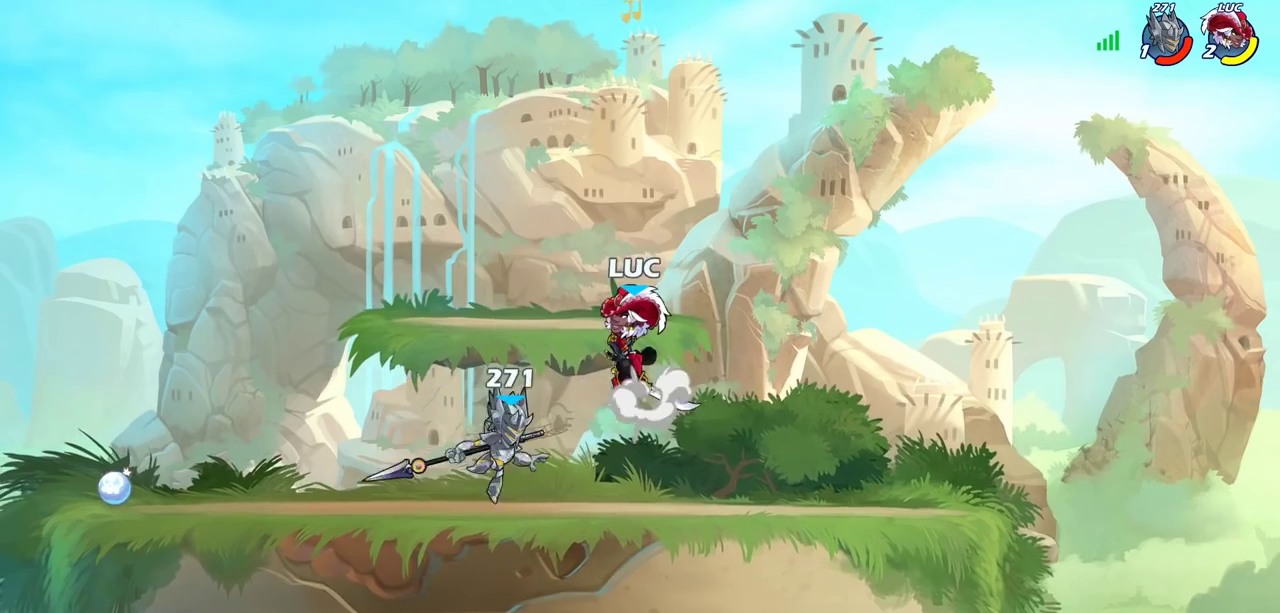
{"dt_ms": 700, "buttons": [], "left_stick": "center", "right_stick": "center", "events": [[117, "CROSS", "up"], [117, "left_stick", "down-left"], [233, "left_stick", "down"], [283, "left_stick", "down-right"], [467, "left_stick", "right"], [583, "SQUARE", "down"], [633, "left_stick", "center"], [650, "SQUARE", "up"]]}
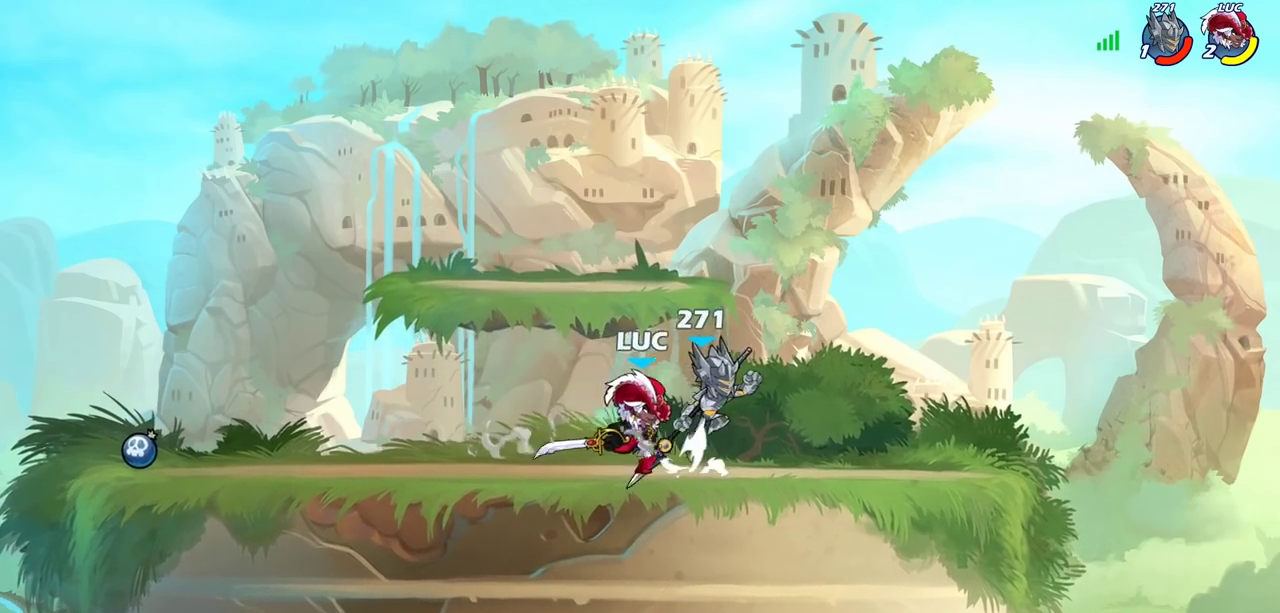
{"dt_ms": 300, "buttons": [], "left_stick": "center", "right_stick": "center", "events": []}
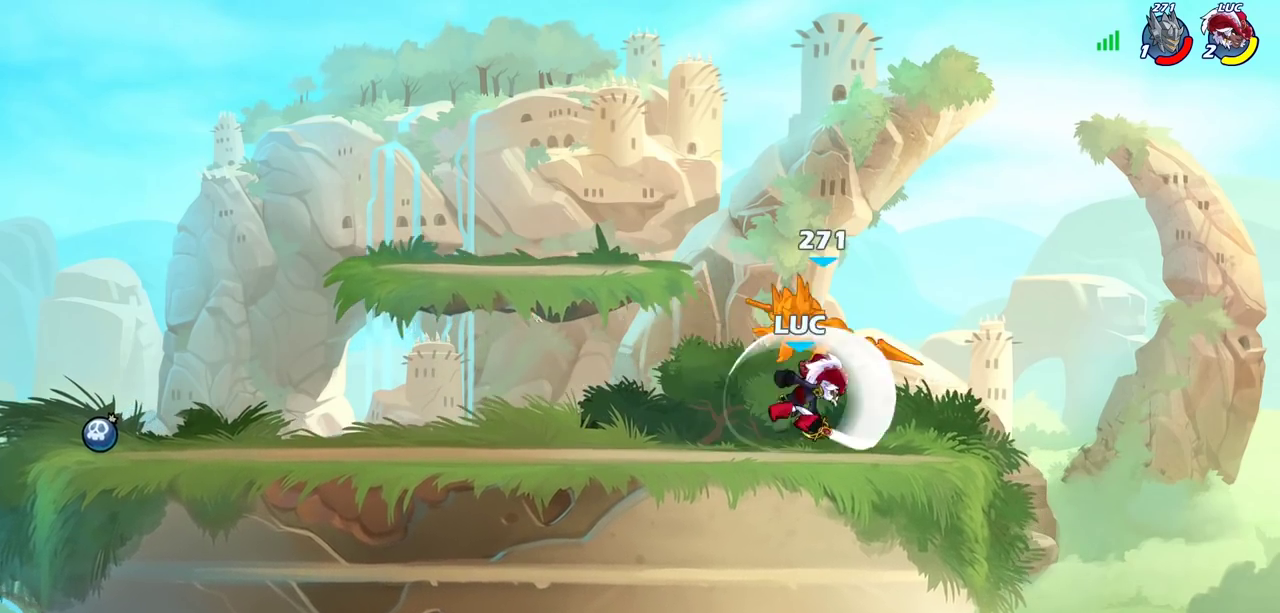
{"dt_ms": 500, "buttons": ["CIRCLE"], "left_stick": "center", "right_stick": "center", "events": [[500, "CIRCLE", "down"]]}
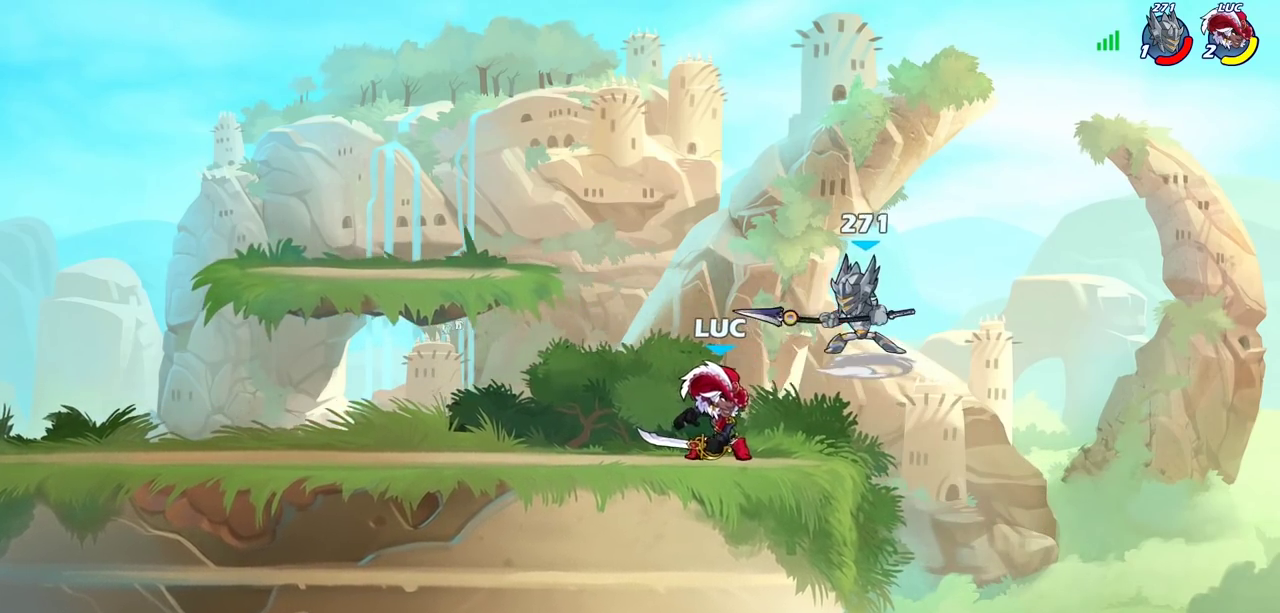
{"dt_ms": 400, "buttons": [], "left_stick": "center", "right_stick": "center", "events": [[83, "CIRCLE", "up"], [267, "left_stick", "up-right"], [350, "left_stick", "center"]]}